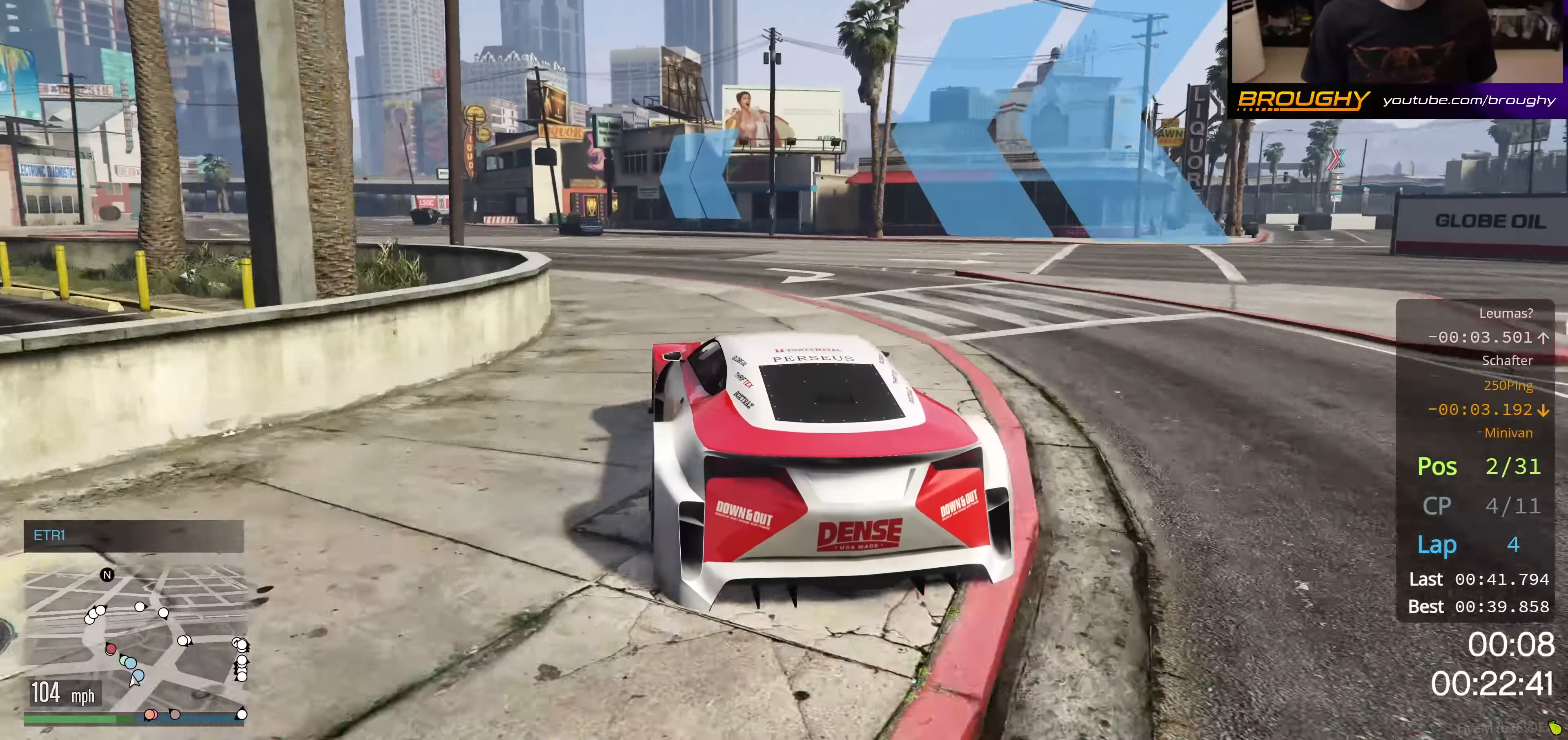
Gameplay with a controller (Xbox layout); each line is a JSON object with the inputs held at the frame after it. "events" lists button and stick changes between this image and that frame as [ms after this image, input, new state], when the widget could be followed in between.
{"buttons": ["R2"], "left_stick": "center", "right_stick": "center", "events": [[150, "left_stick", "up-left"], [333, "left_stick", "center"]]}
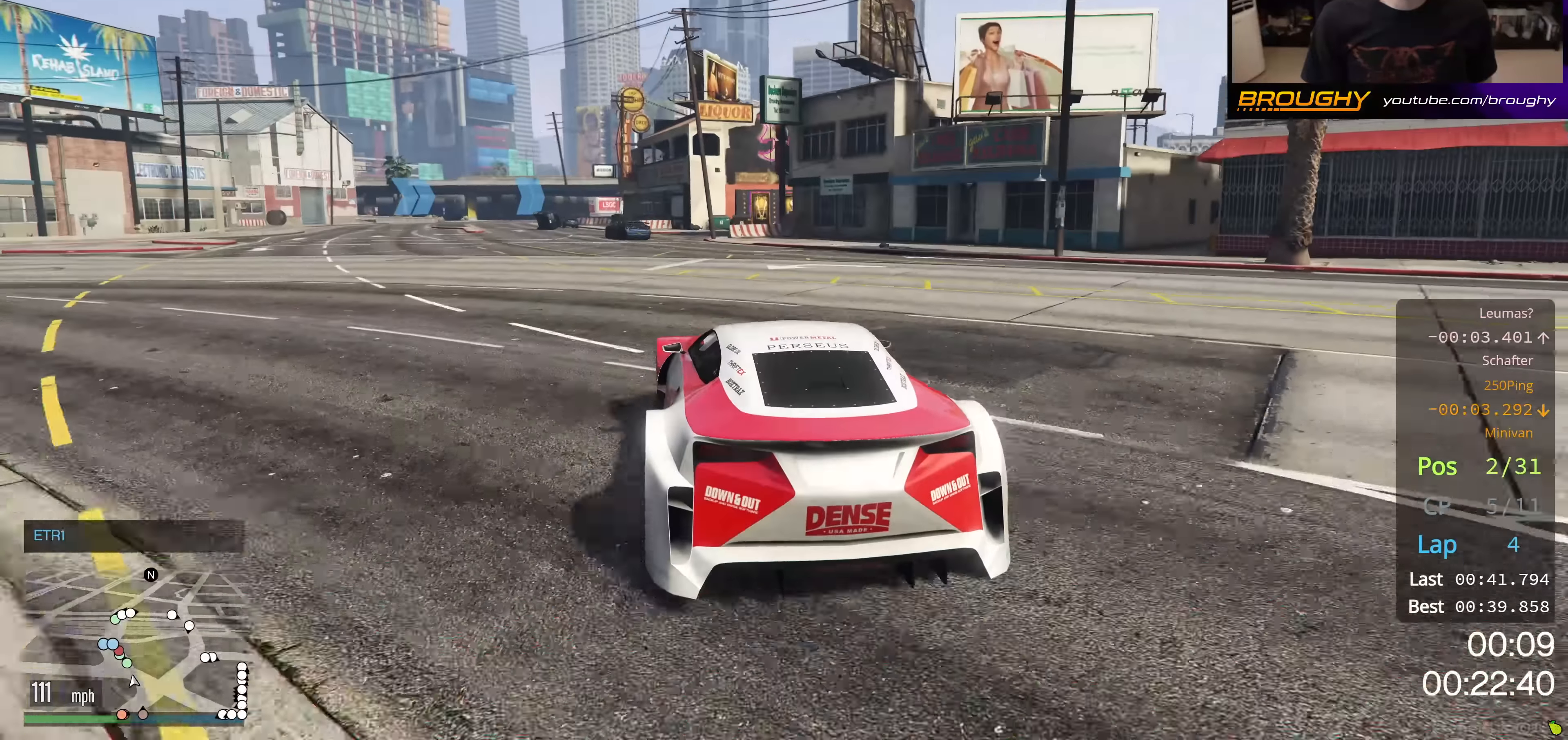
{"buttons": ["R2"], "left_stick": "up-left", "right_stick": "center", "events": [[100, "left_stick", "up-left"], [284, "left_stick", "center"], [367, "left_stick", "up-left"]]}
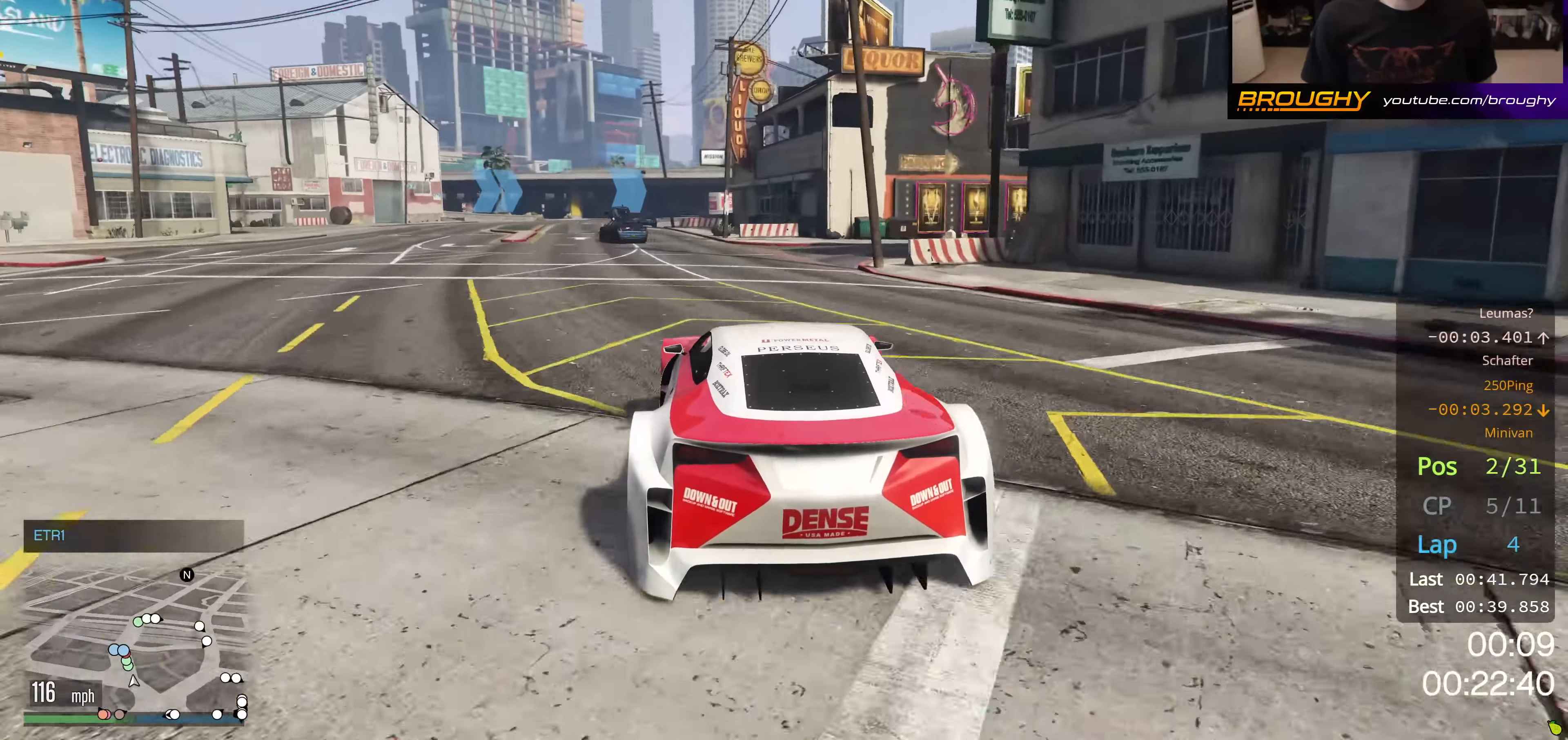
{"buttons": ["R2"], "left_stick": "center", "right_stick": "center", "events": [[317, "left_stick", "center"]]}
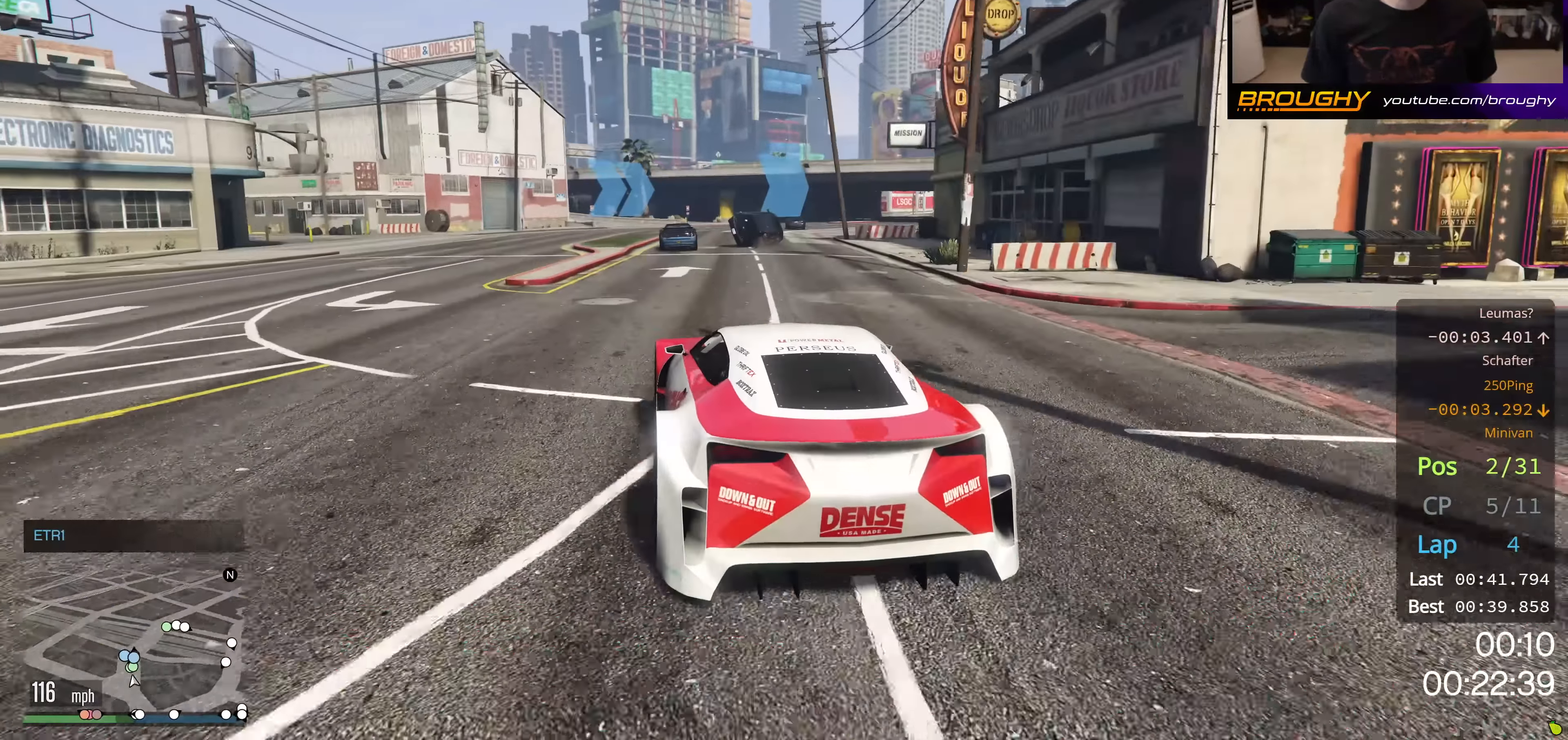
{"buttons": ["R2"], "left_stick": "center", "right_stick": "center", "events": [[17, "left_stick", "up-left"], [234, "left_stick", "right"], [451, "left_stick", "center"]]}
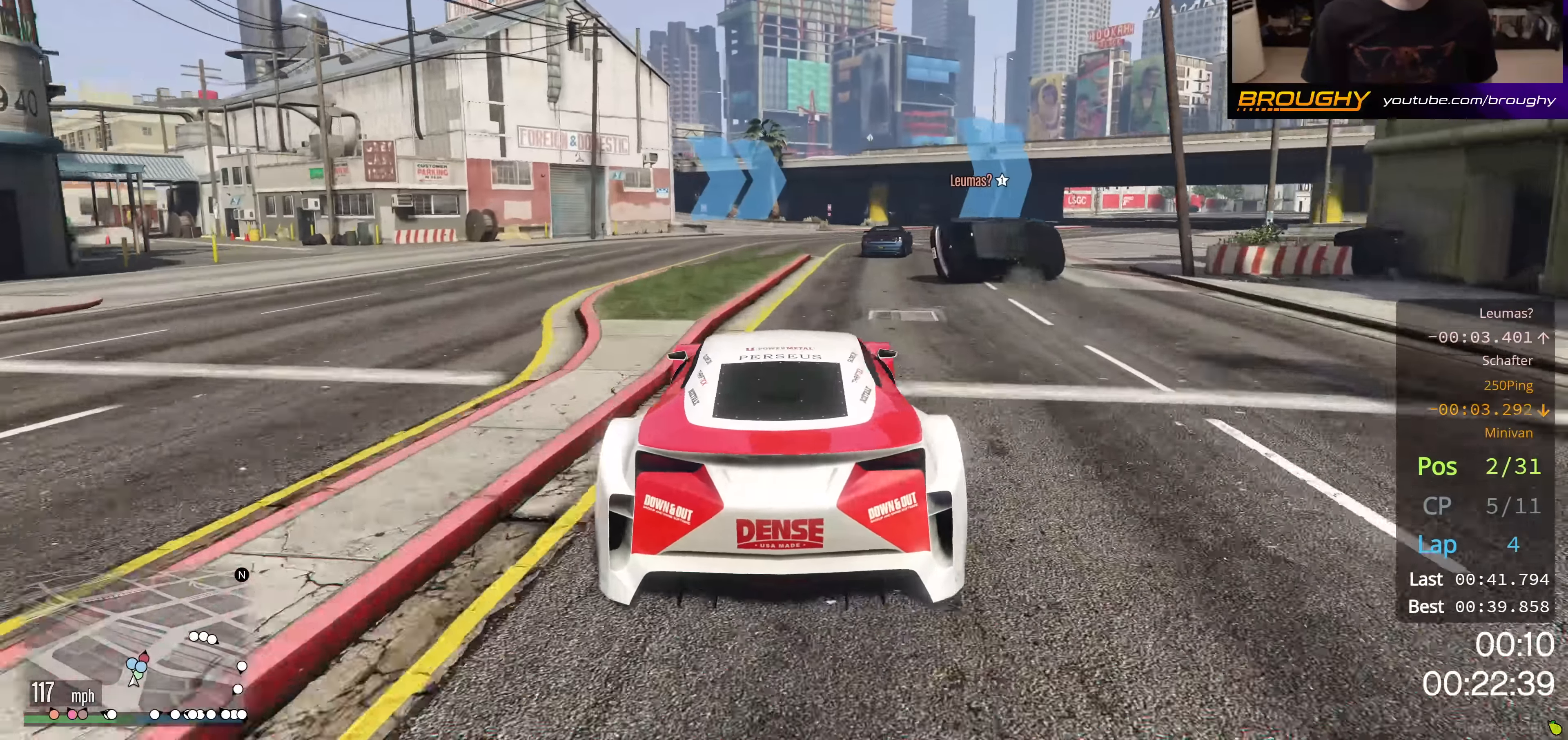
{"buttons": ["R2"], "left_stick": "center", "right_stick": "center", "events": [[116, "left_stick", "right"], [333, "left_stick", "center"]]}
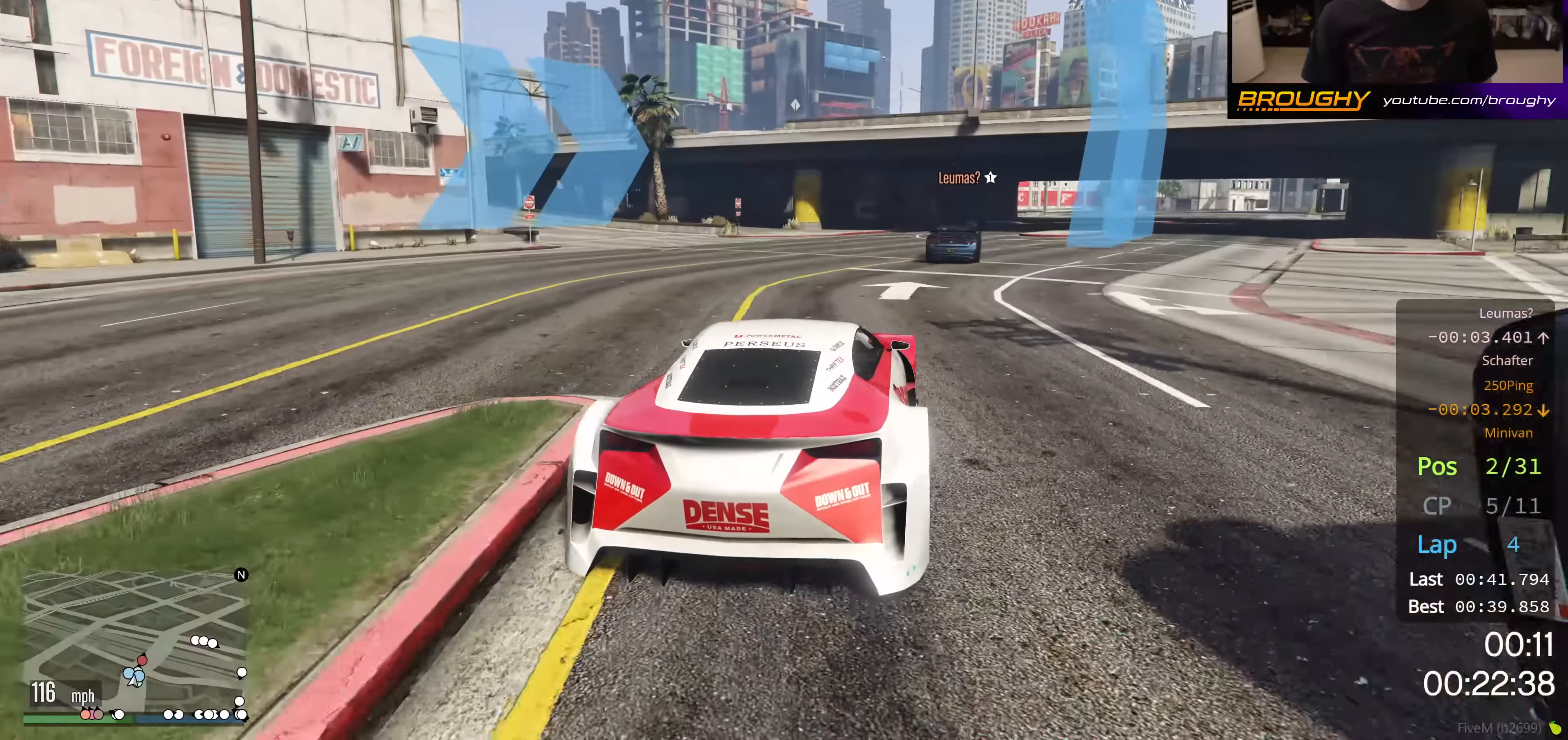
{"buttons": ["R2"], "left_stick": "right", "right_stick": "center", "events": [[451, "left_stick", "right"]]}
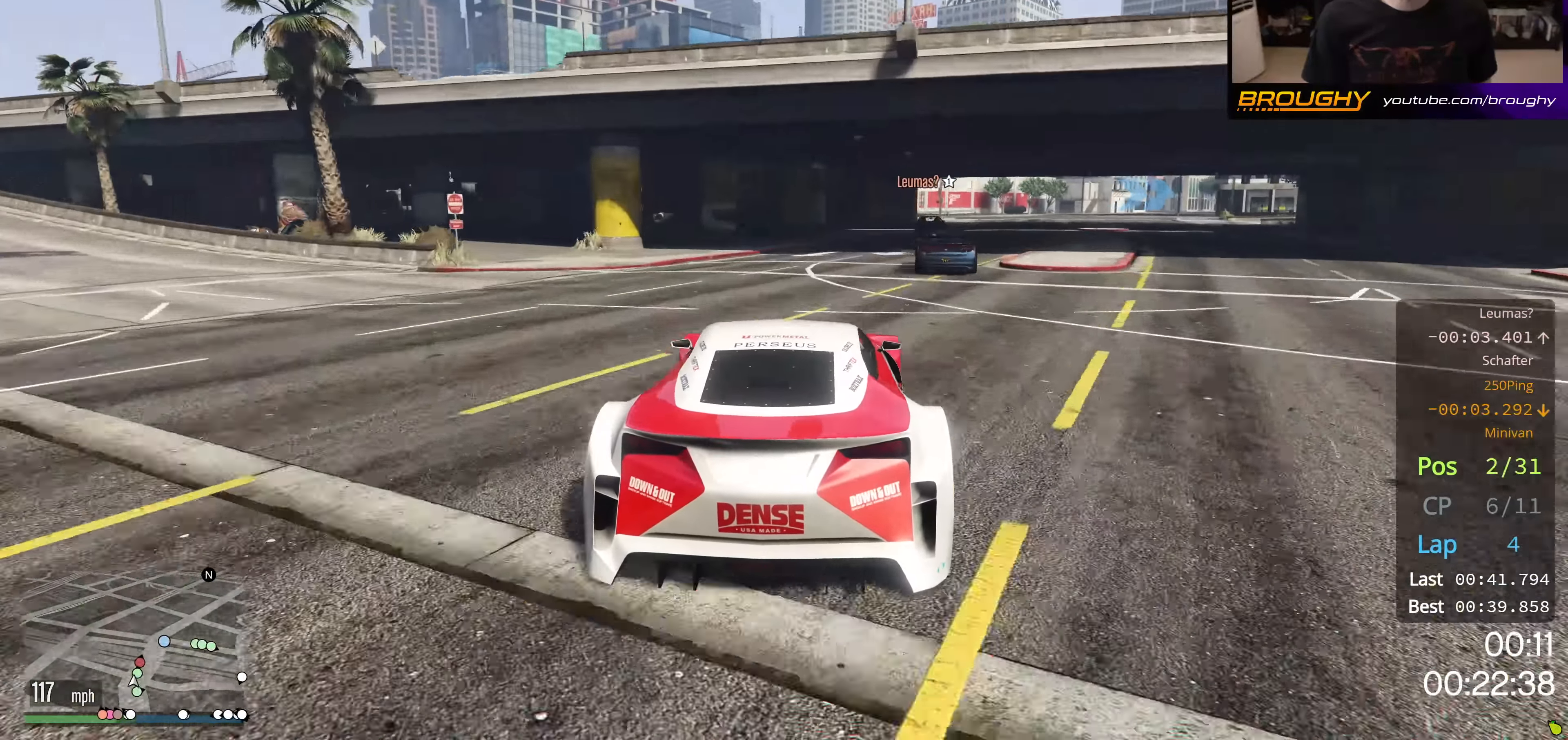
{"buttons": ["R2"], "left_stick": "center", "right_stick": "center", "events": [[150, "left_stick", "center"], [300, "left_stick", "right"], [483, "left_stick", "center"]]}
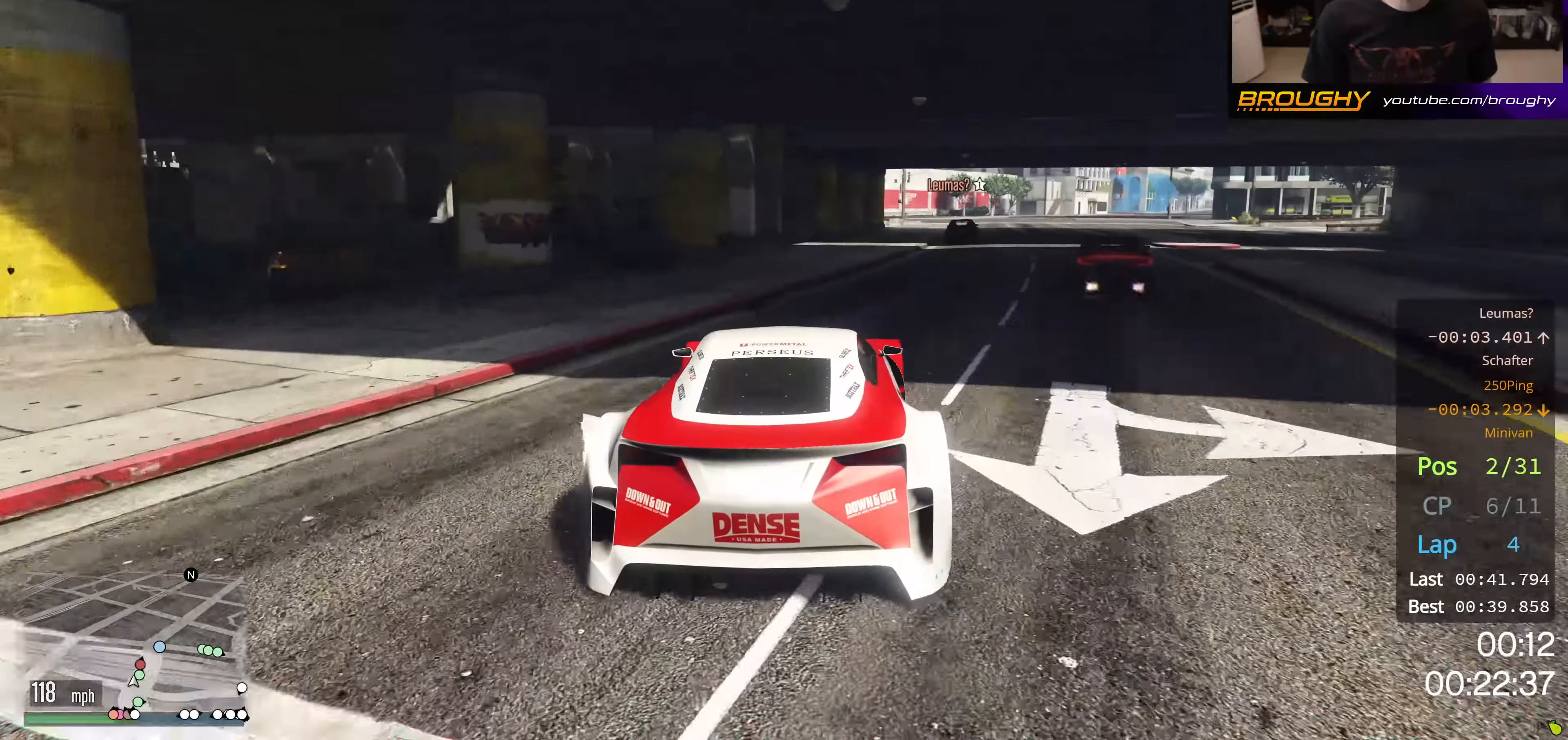
{"buttons": ["R2"], "left_stick": "right", "right_stick": "center", "events": [[117, "left_stick", "down-right"], [267, "left_stick", "center"], [401, "left_stick", "right"]]}
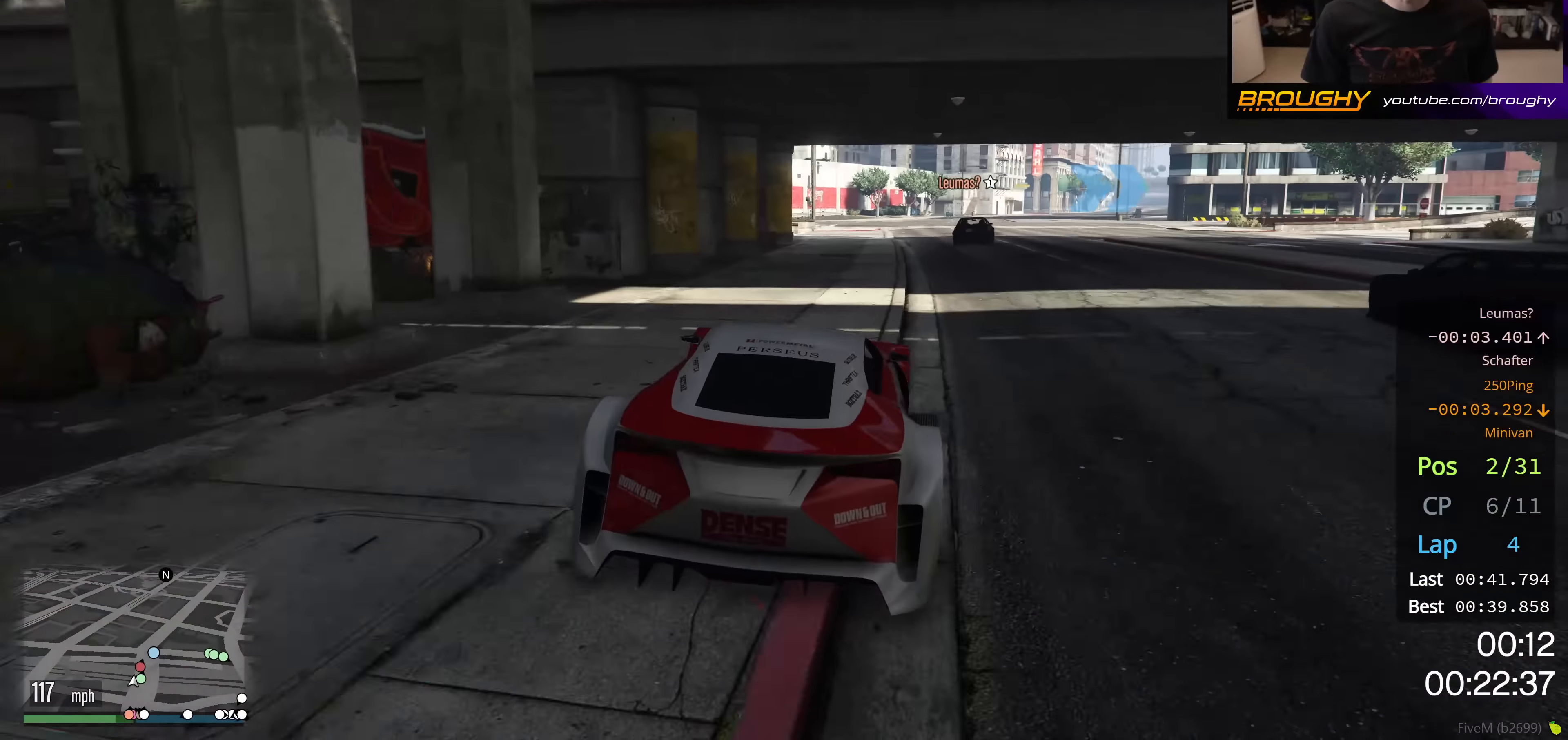
{"buttons": [], "left_stick": "down-right", "right_stick": "center", "events": [[83, "left_stick", "center"], [150, "left_stick", "right"], [333, "left_stick", "center"], [433, "R2", "up"], [483, "left_stick", "down-right"]]}
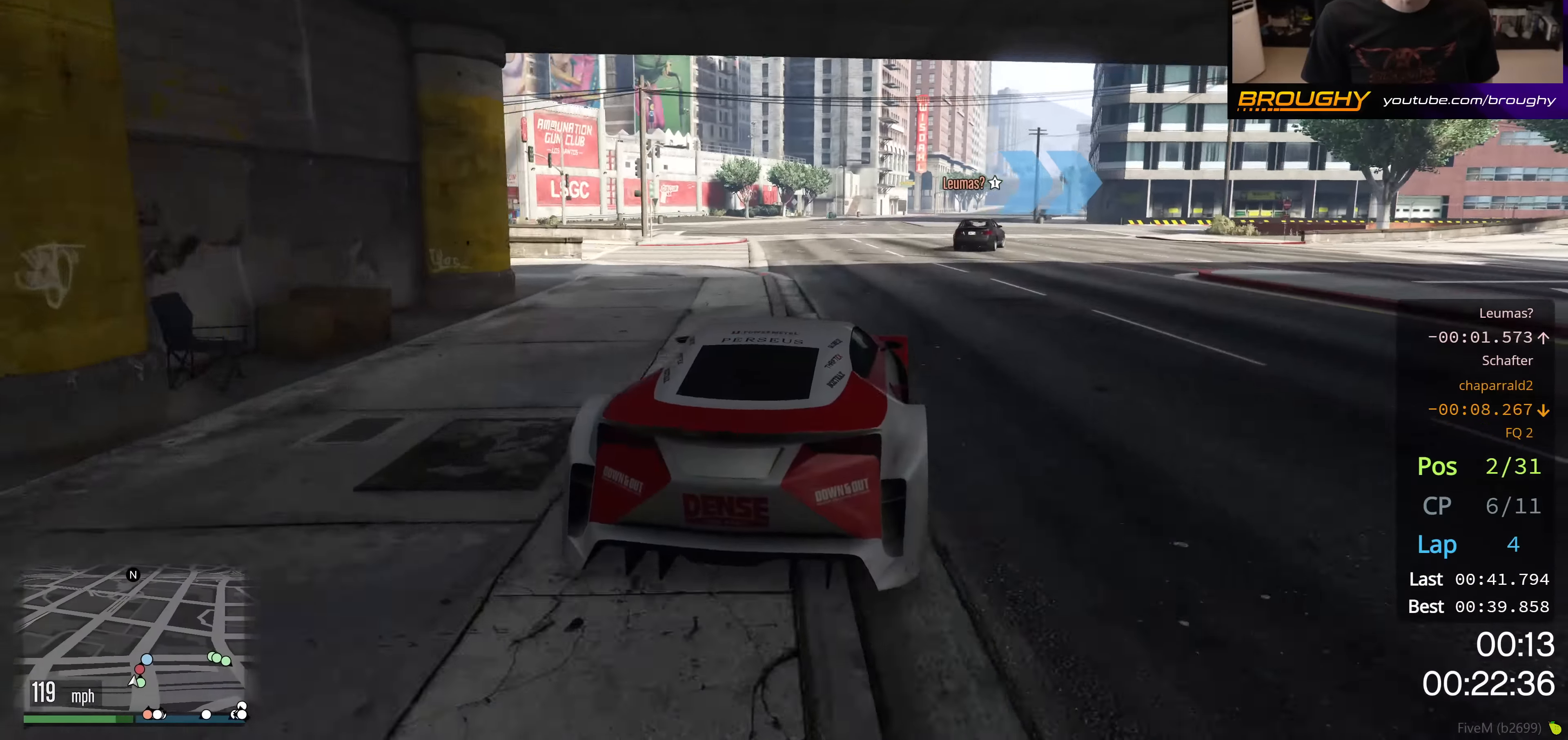
{"buttons": [], "left_stick": "right", "right_stick": "center", "events": [[184, "left_stick", "center"], [250, "left_stick", "right"], [300, "L2", "down"], [434, "L2", "up"]]}
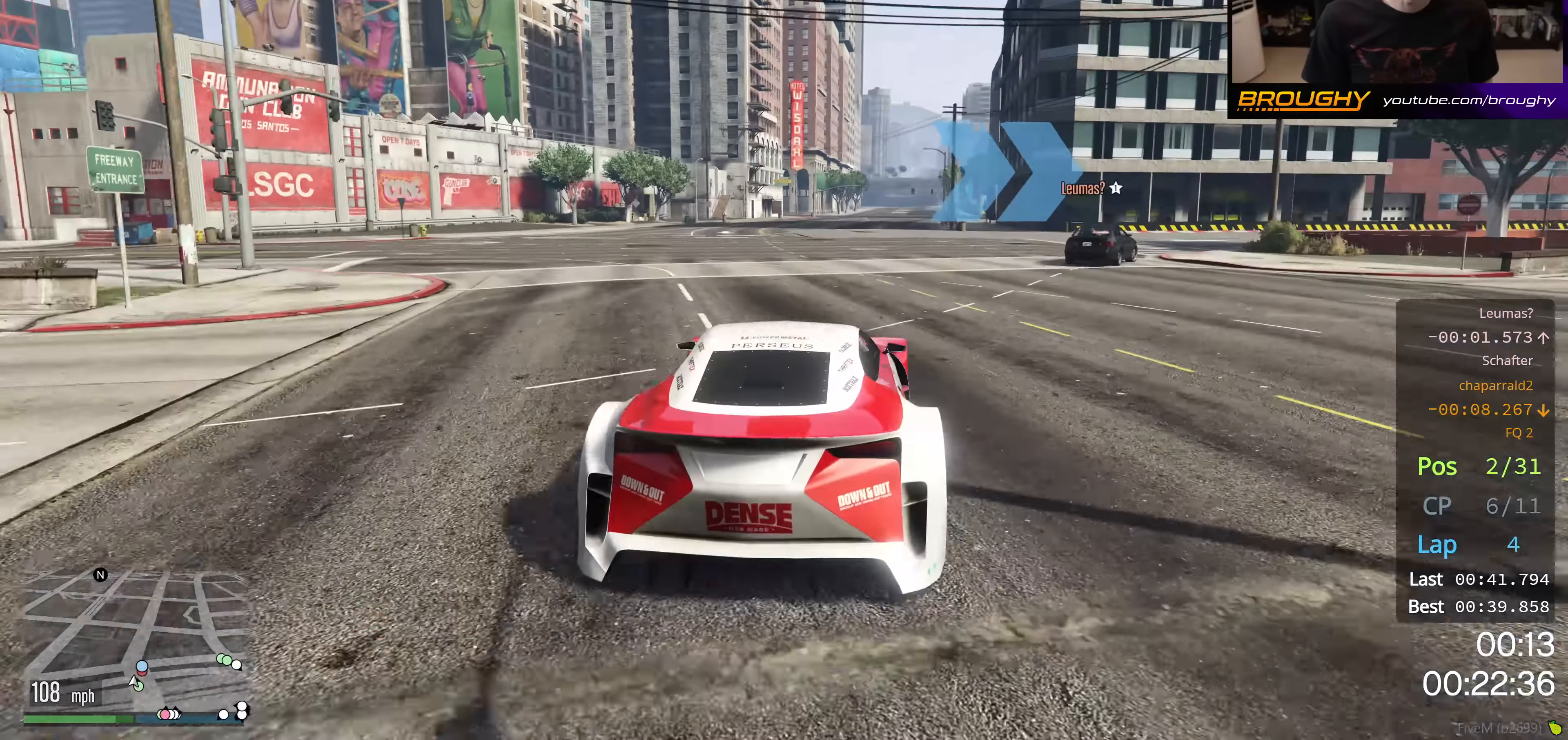
{"buttons": [], "left_stick": "right", "right_stick": "center", "events": [[250, "left_stick", "center"], [300, "left_stick", "right"]]}
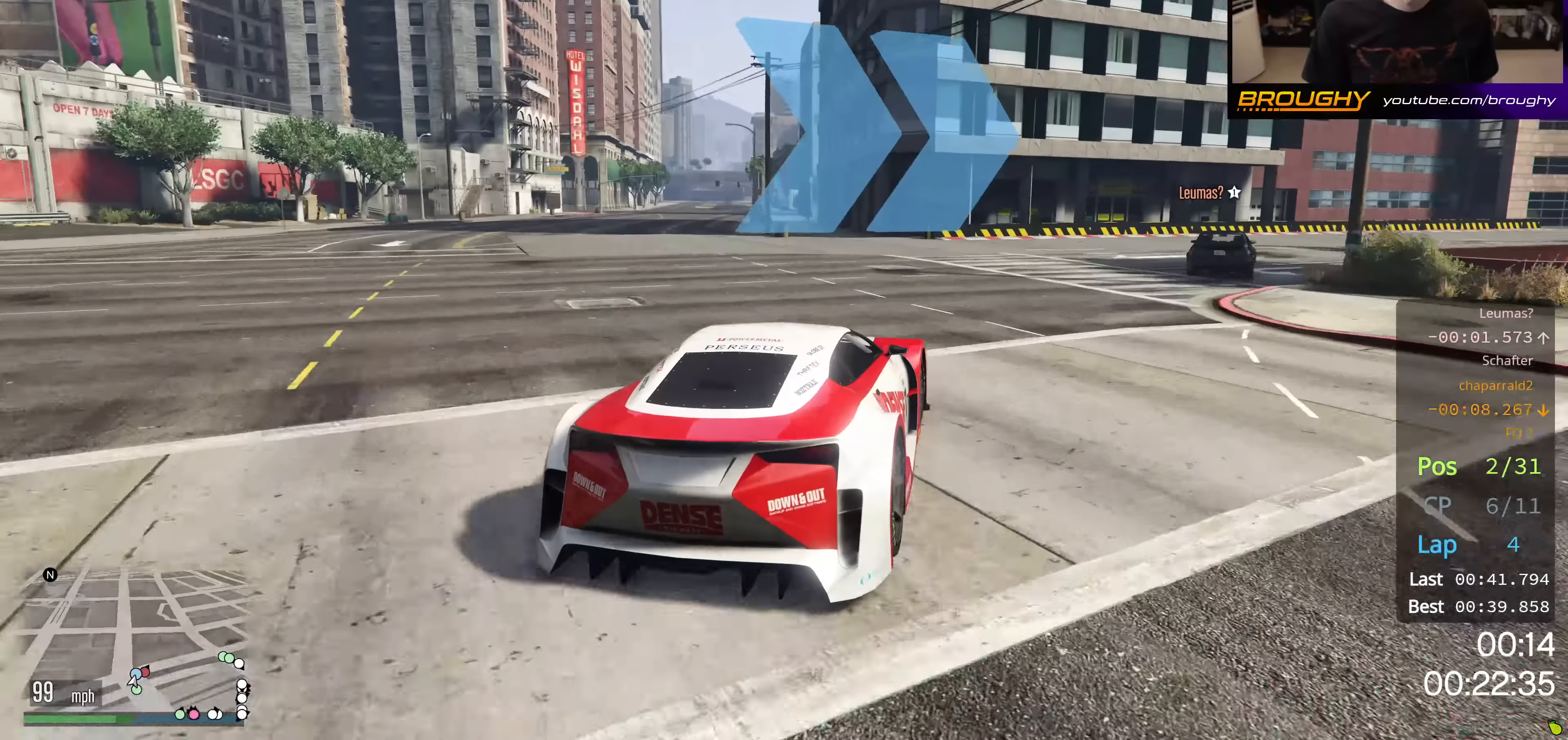
{"buttons": ["R2"], "left_stick": "center", "right_stick": "center", "events": [[217, "R2", "down"], [367, "left_stick", "center"]]}
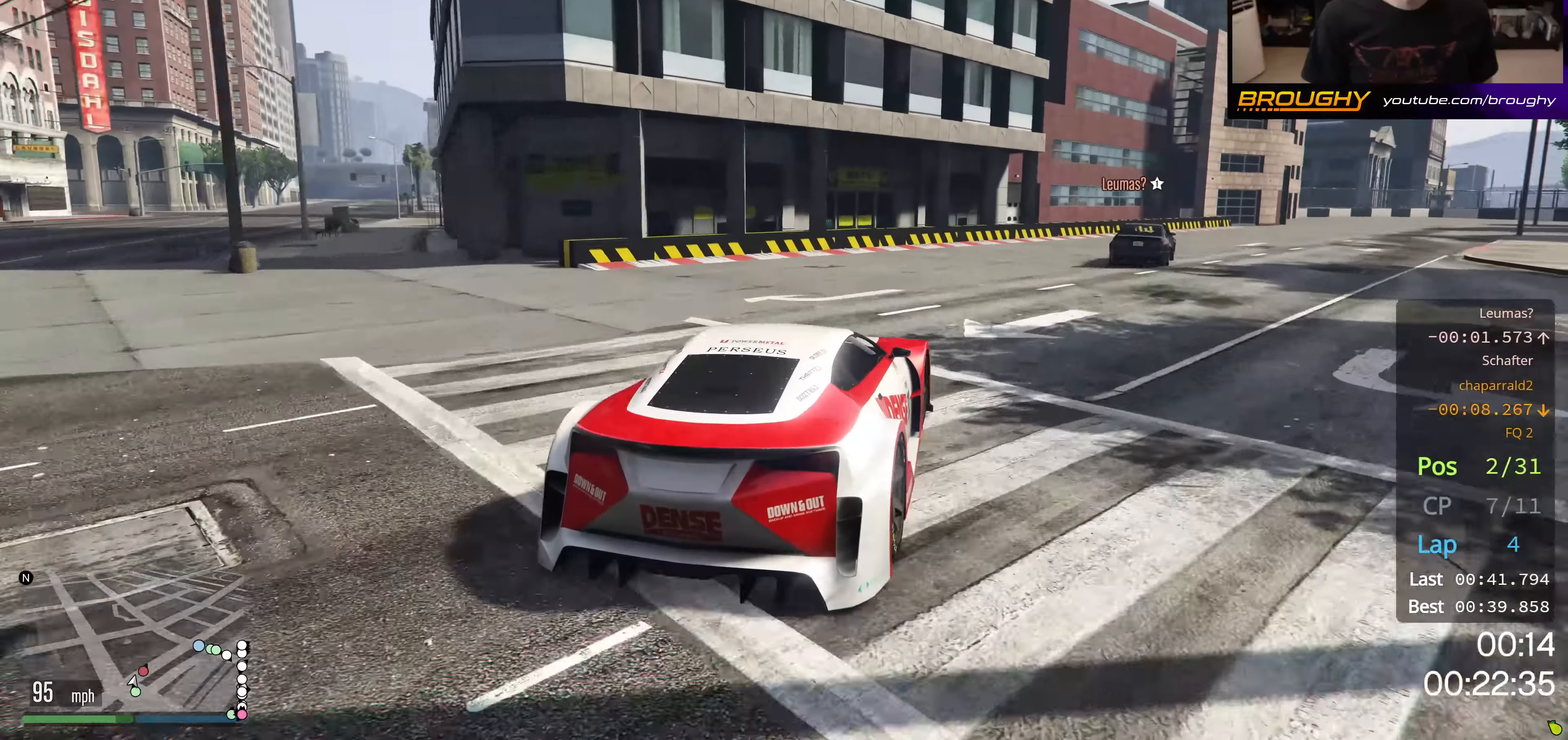
{"buttons": ["R2"], "left_stick": "center", "right_stick": "center", "events": [[16, "left_stick", "right"], [183, "left_stick", "center"], [283, "left_stick", "right"], [467, "left_stick", "center"]]}
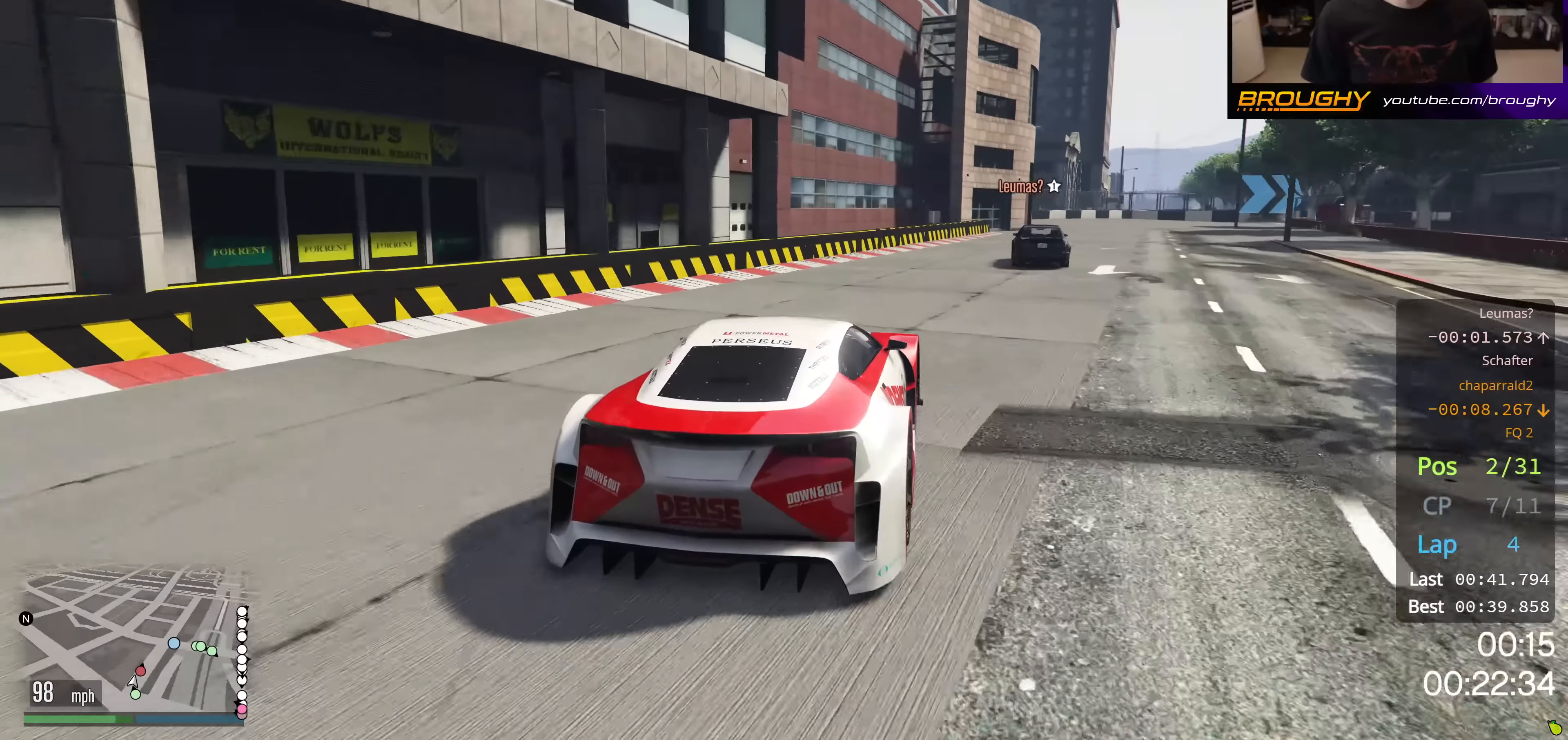
{"buttons": ["R2"], "left_stick": "center", "right_stick": "center", "events": [[117, "left_stick", "right"], [234, "left_stick", "center"]]}
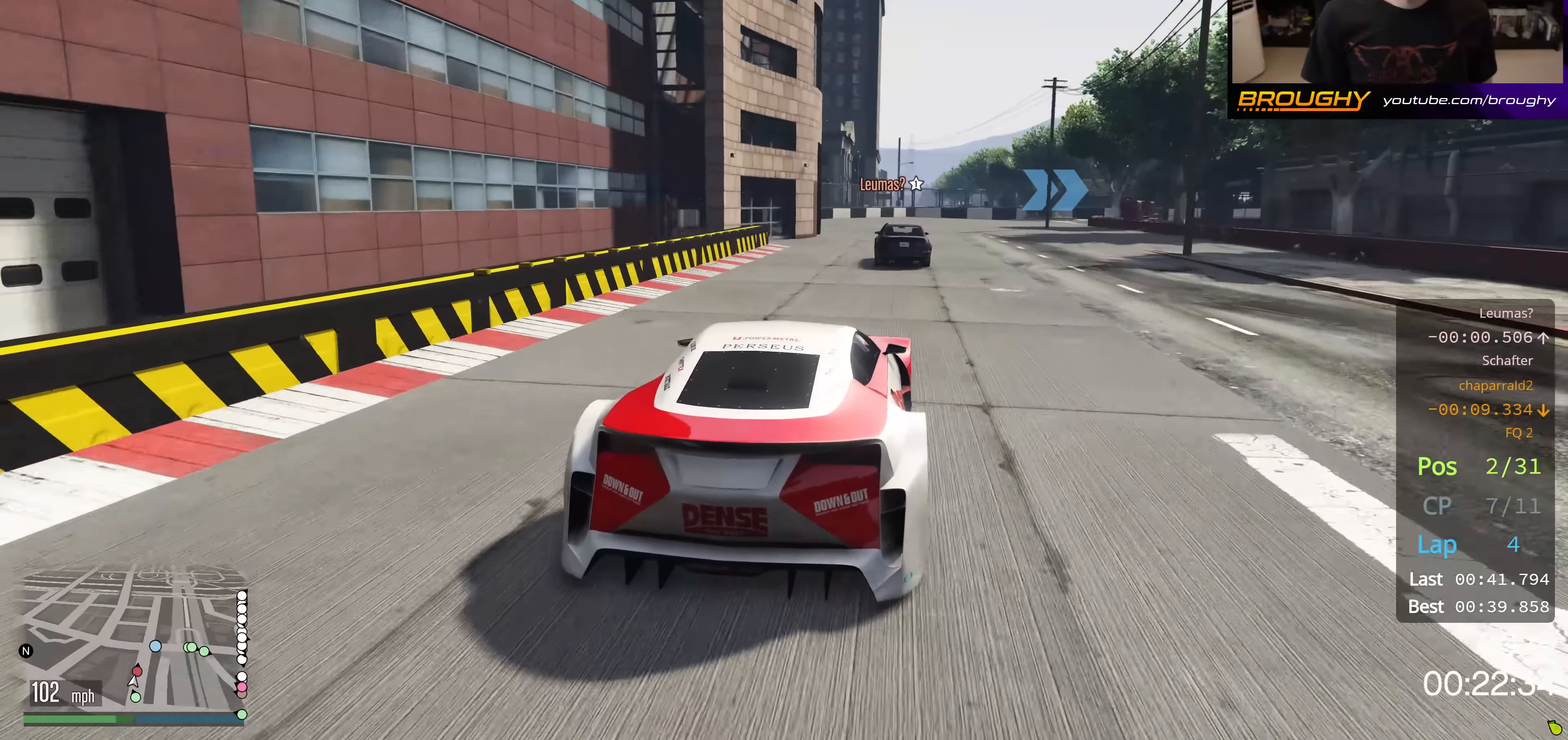
{"buttons": ["R2"], "left_stick": "center", "right_stick": "center", "events": [[50, "left_stick", "up-left"], [200, "left_stick", "center"], [300, "left_stick", "right"], [434, "left_stick", "center"]]}
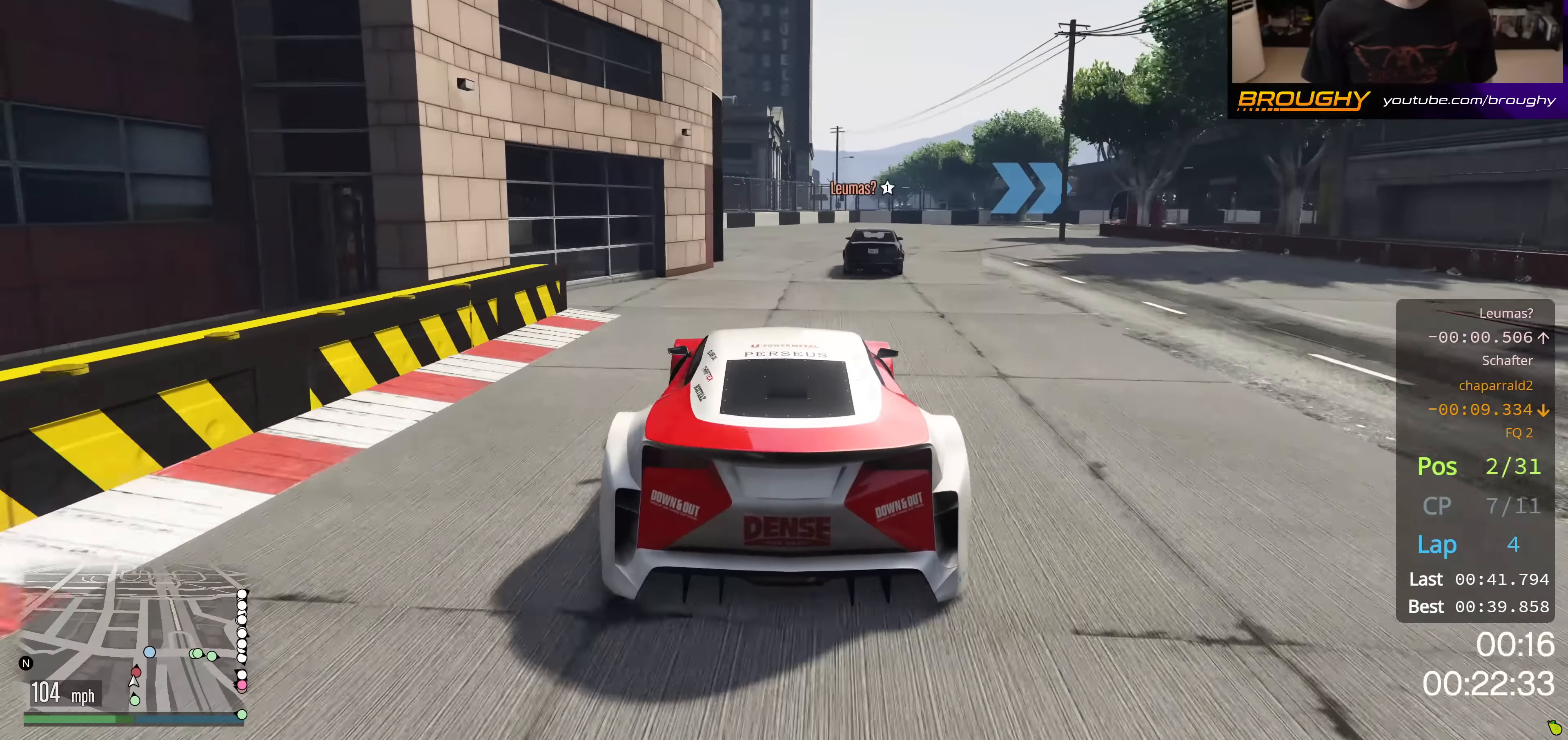
{"buttons": ["R2"], "left_stick": "right", "right_stick": "center", "events": [[233, "left_stick", "down-right"], [433, "left_stick", "right"]]}
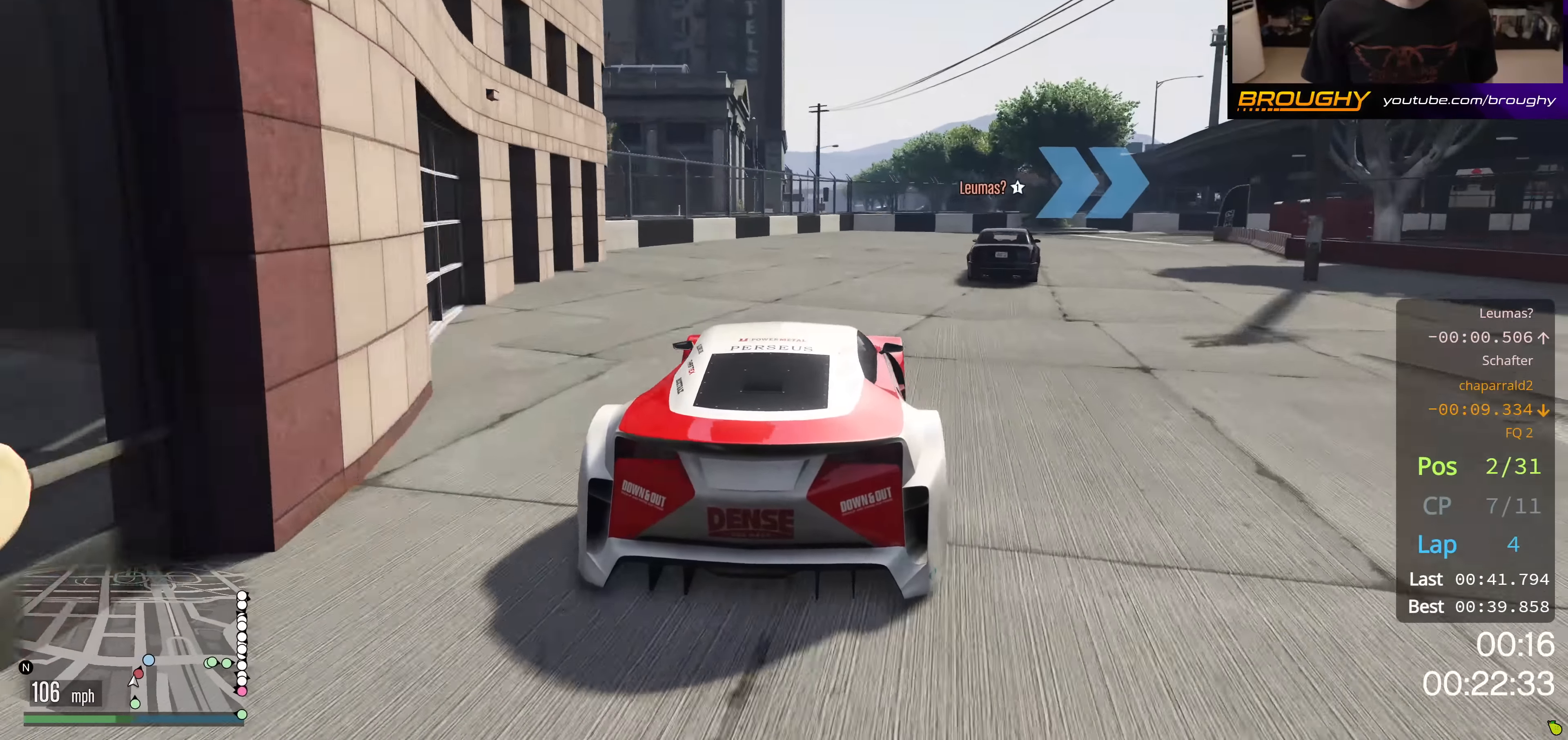
{"buttons": ["R2"], "left_stick": "center", "right_stick": "center", "events": [[184, "R2", "up"], [434, "left_stick", "center"], [467, "R2", "down"]]}
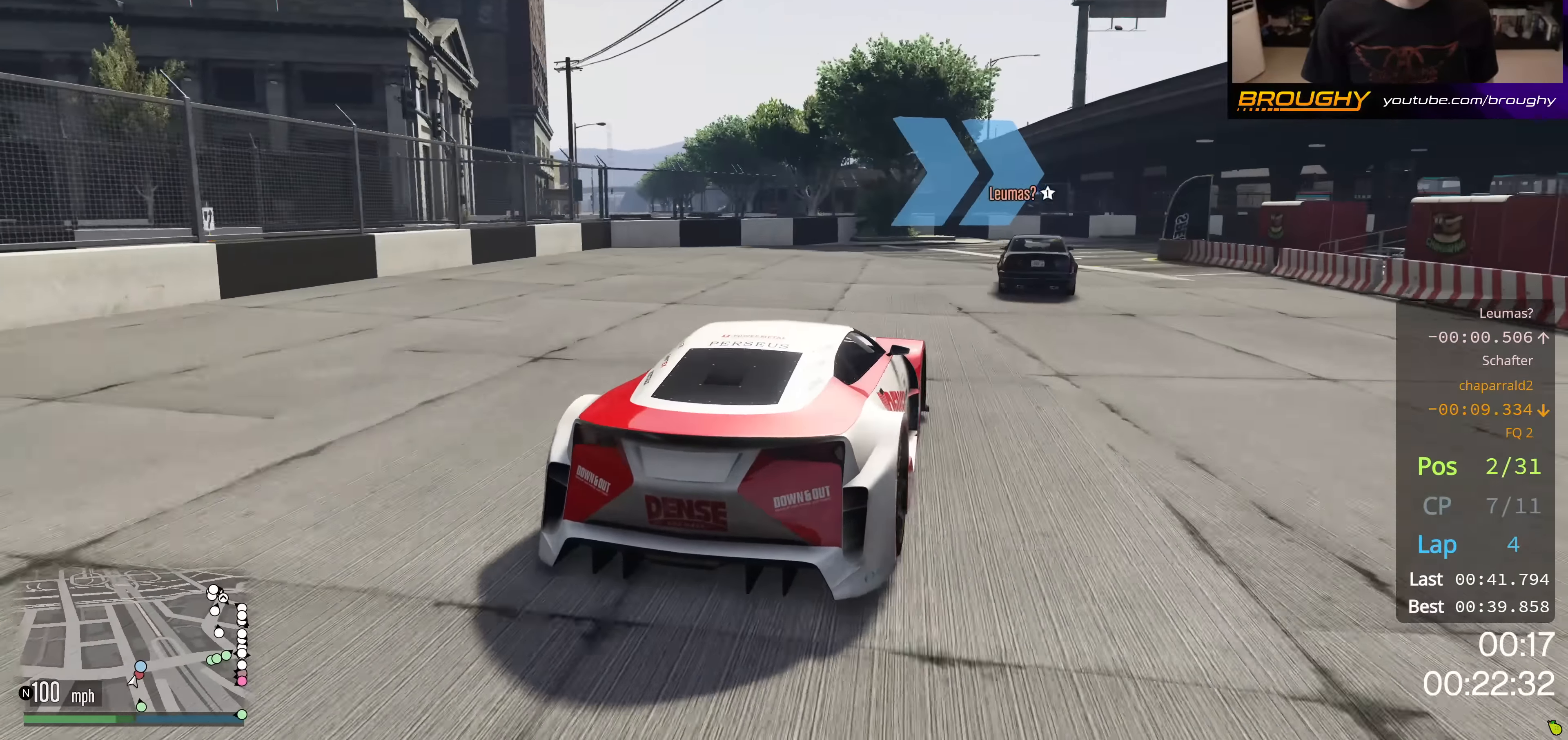
{"buttons": ["R2"], "left_stick": "right", "right_stick": "center", "events": [[83, "left_stick", "right"], [200, "R2", "up"], [417, "R2", "down"]]}
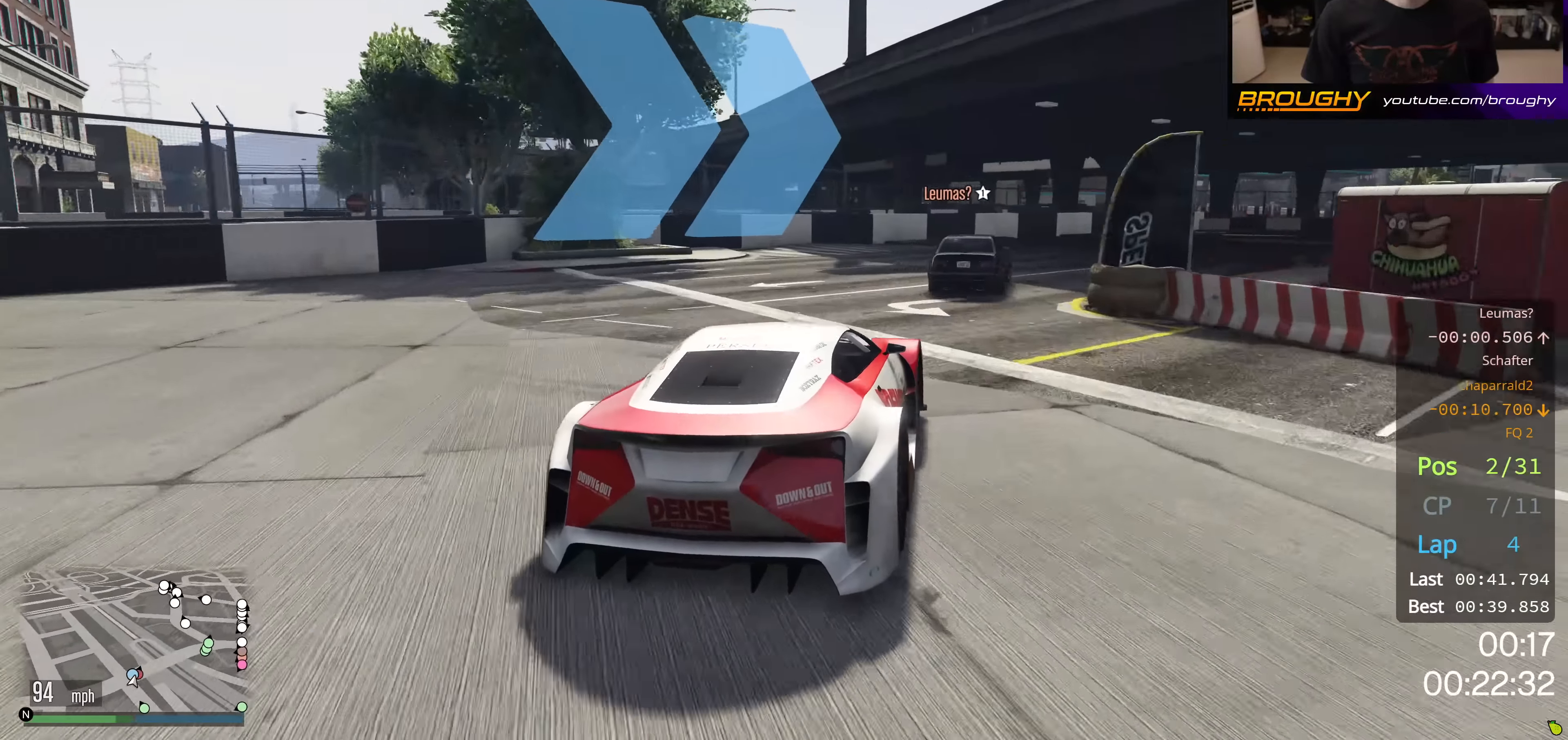
{"buttons": ["R2"], "left_stick": "right", "right_stick": "center", "events": []}
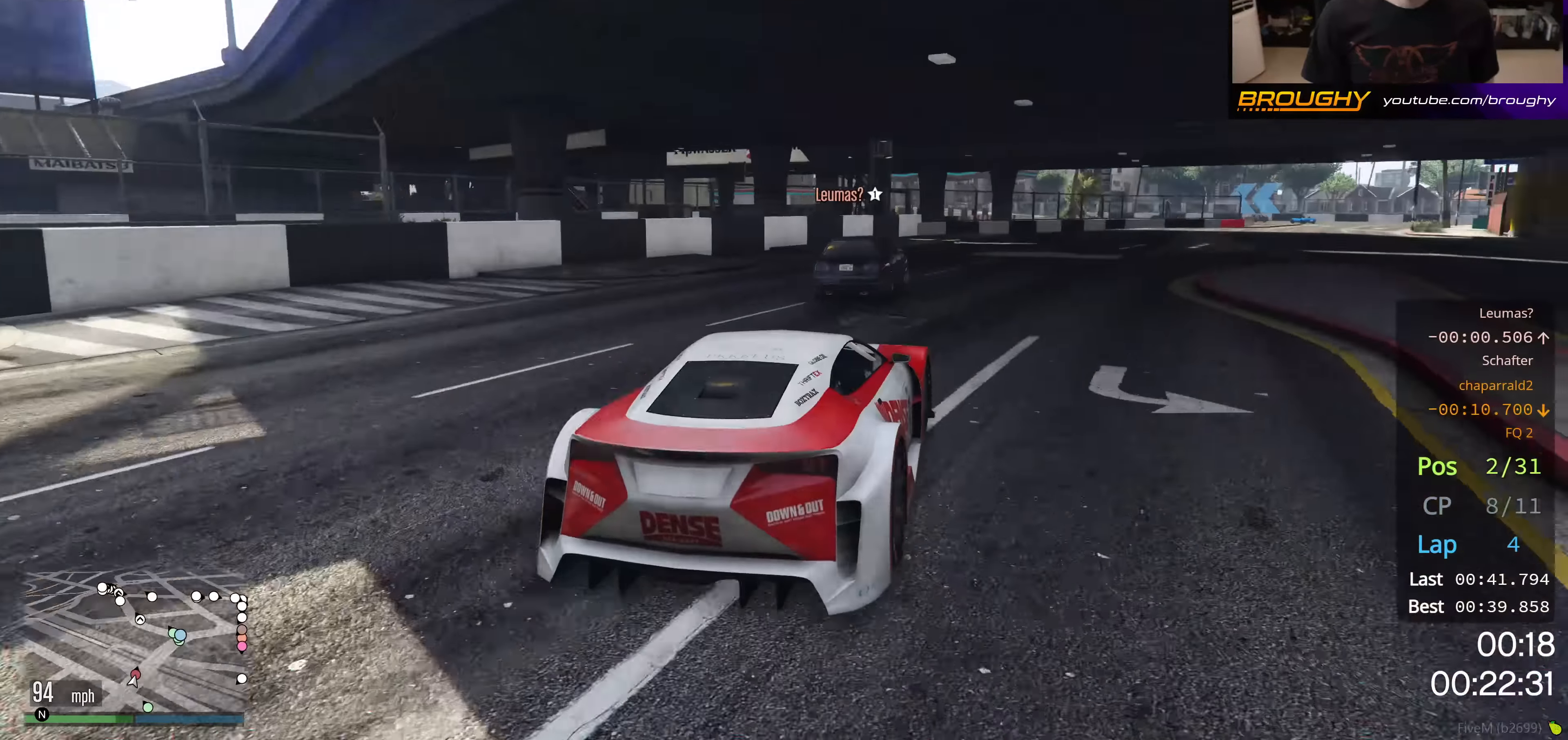
{"buttons": ["R2"], "left_stick": "right", "right_stick": "center", "events": [[367, "left_stick", "center"], [500, "left_stick", "right"]]}
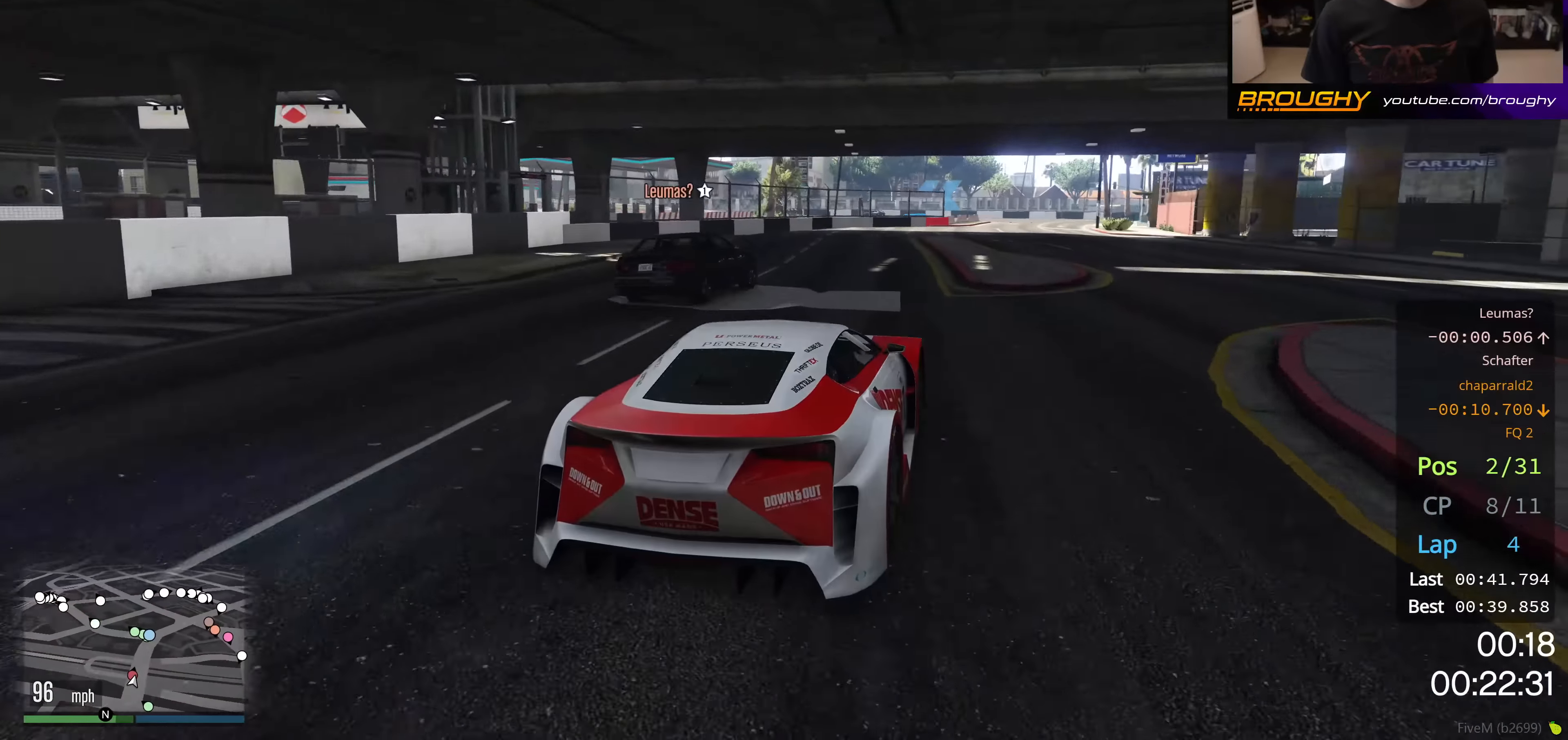
{"buttons": ["R2"], "left_stick": "center", "right_stick": "center", "events": [[117, "left_stick", "center"]]}
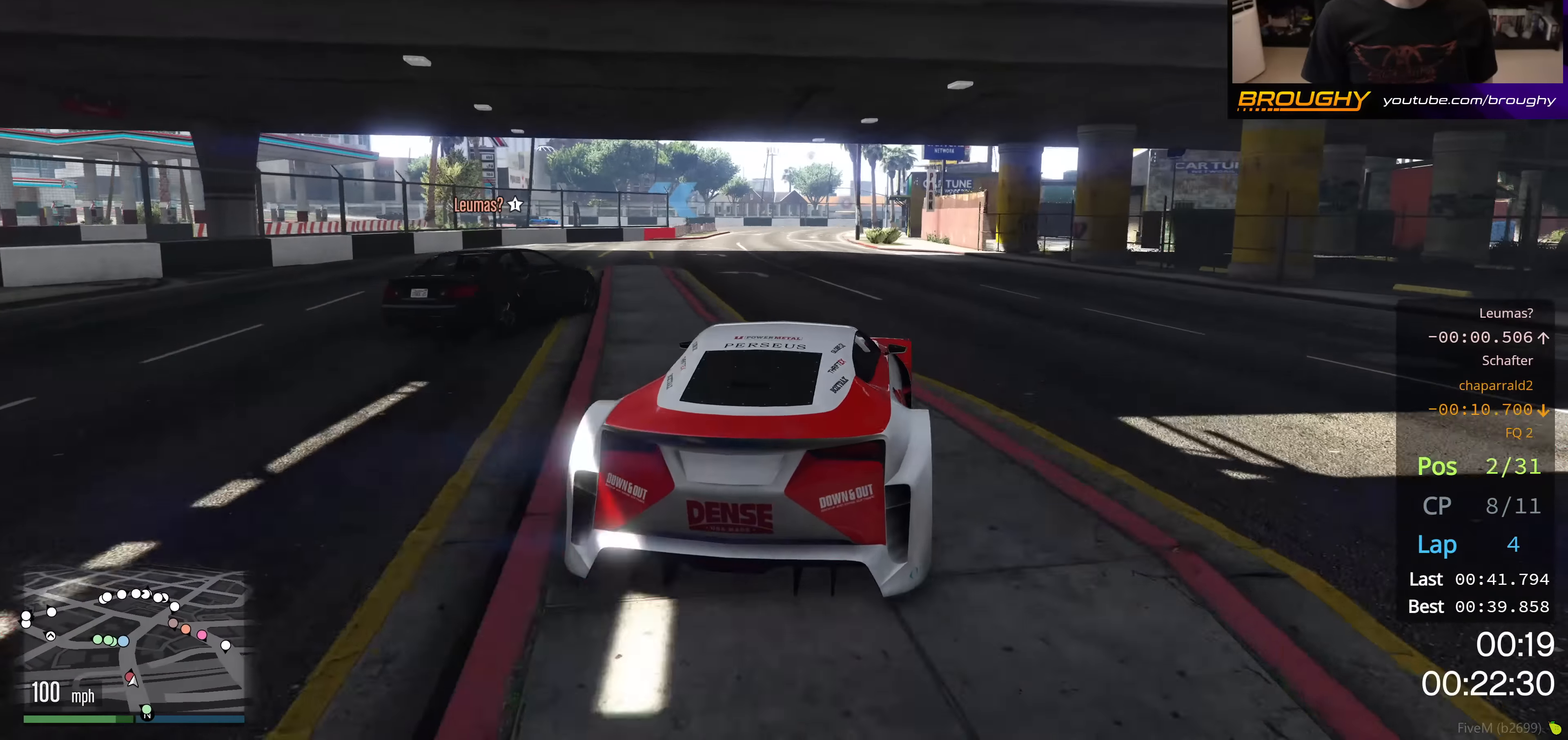
{"buttons": ["L2"], "left_stick": "left", "right_stick": "center", "events": [[483, "R2", "up"], [483, "left_stick", "left"], [500, "L2", "down"]]}
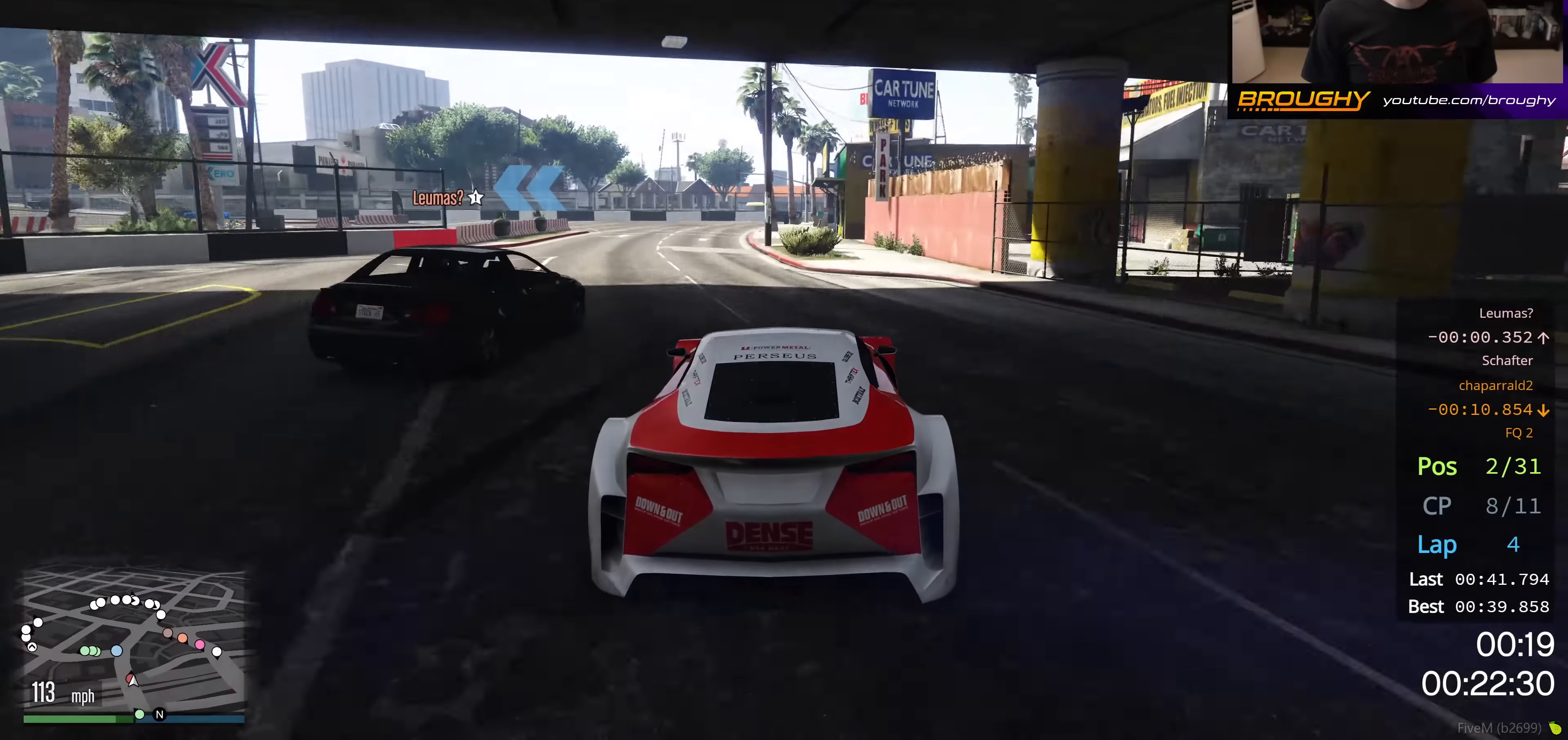
{"buttons": [], "left_stick": "center", "right_stick": "center", "events": [[33, "left_stick", "up-left"], [150, "L2", "up"], [350, "left_stick", "center"]]}
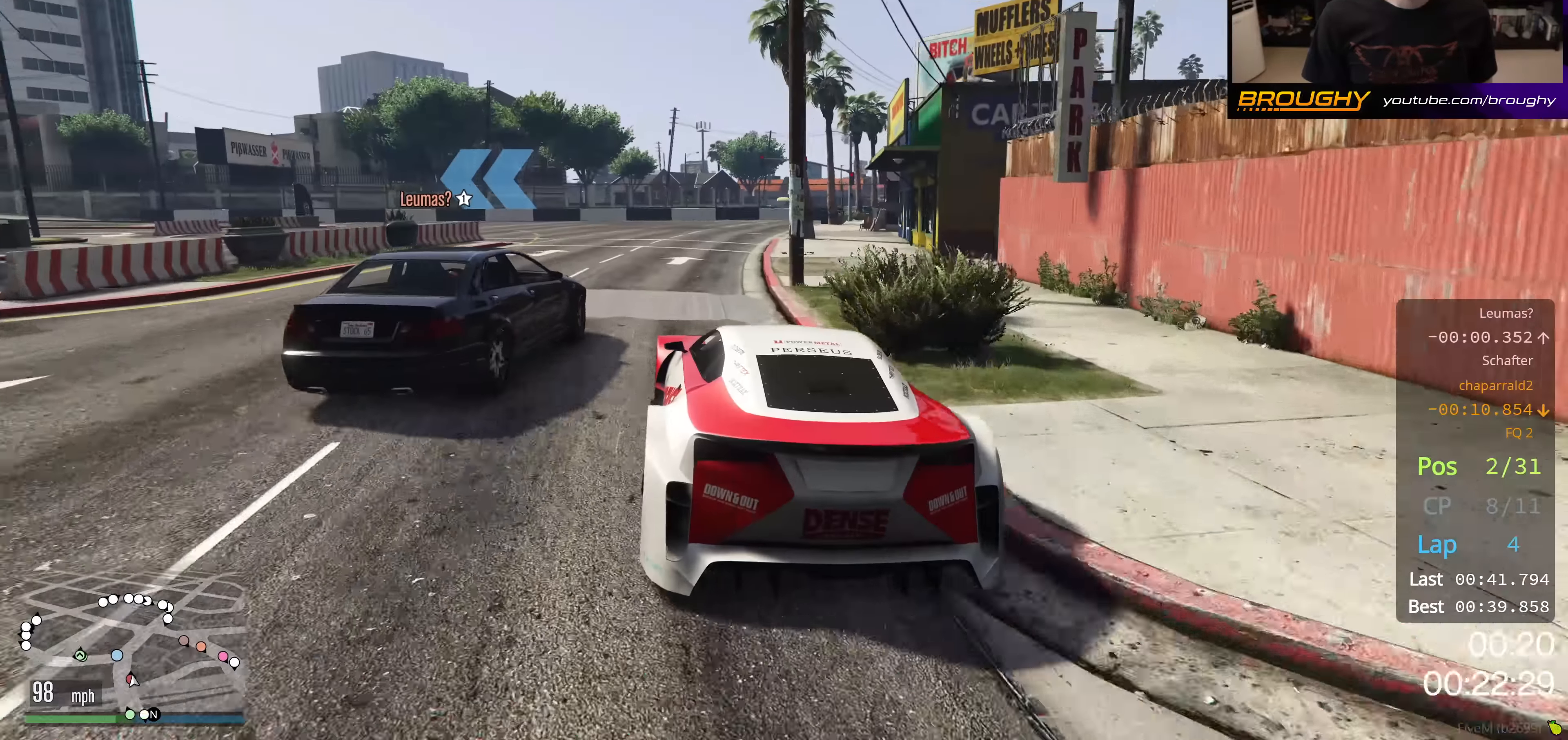
{"buttons": [], "left_stick": "up-left", "right_stick": "center", "events": [[50, "left_stick", "right"], [233, "left_stick", "center"], [333, "left_stick", "up-left"]]}
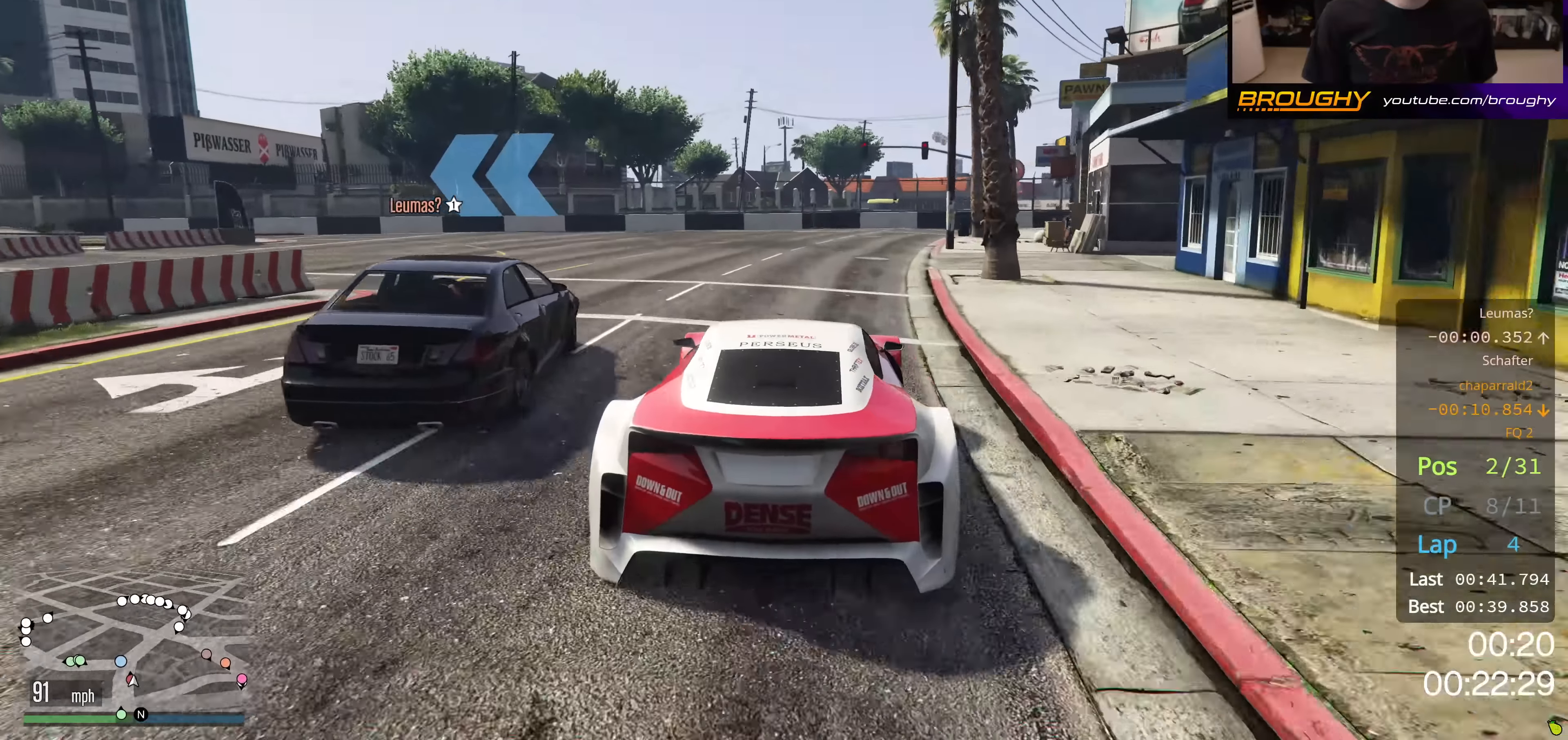
{"buttons": [], "left_stick": "up-left", "right_stick": "center", "events": [[117, "L2", "down"], [284, "L2", "up"]]}
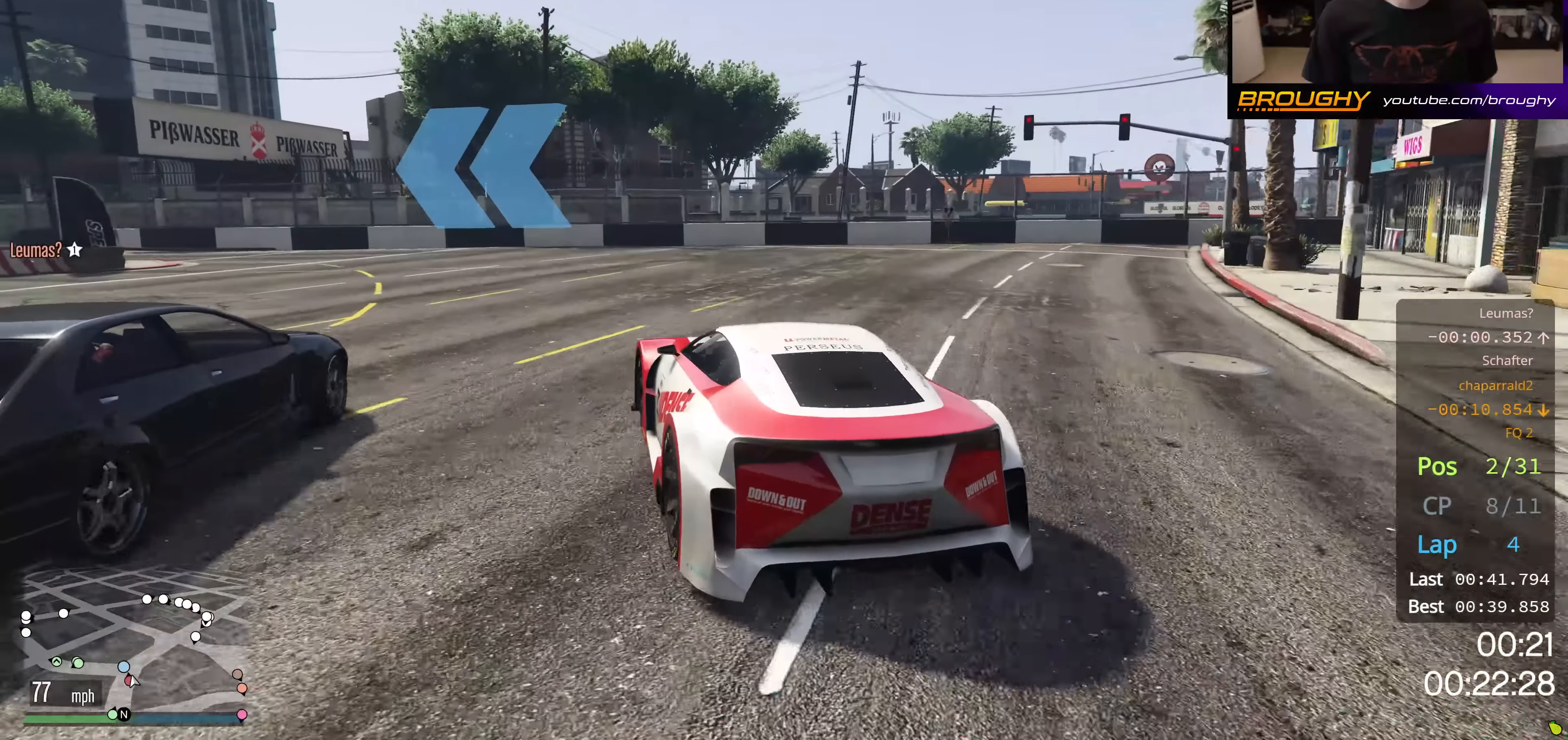
{"buttons": ["R2"], "left_stick": "up-left", "right_stick": "center", "events": [[66, "R2", "down"]]}
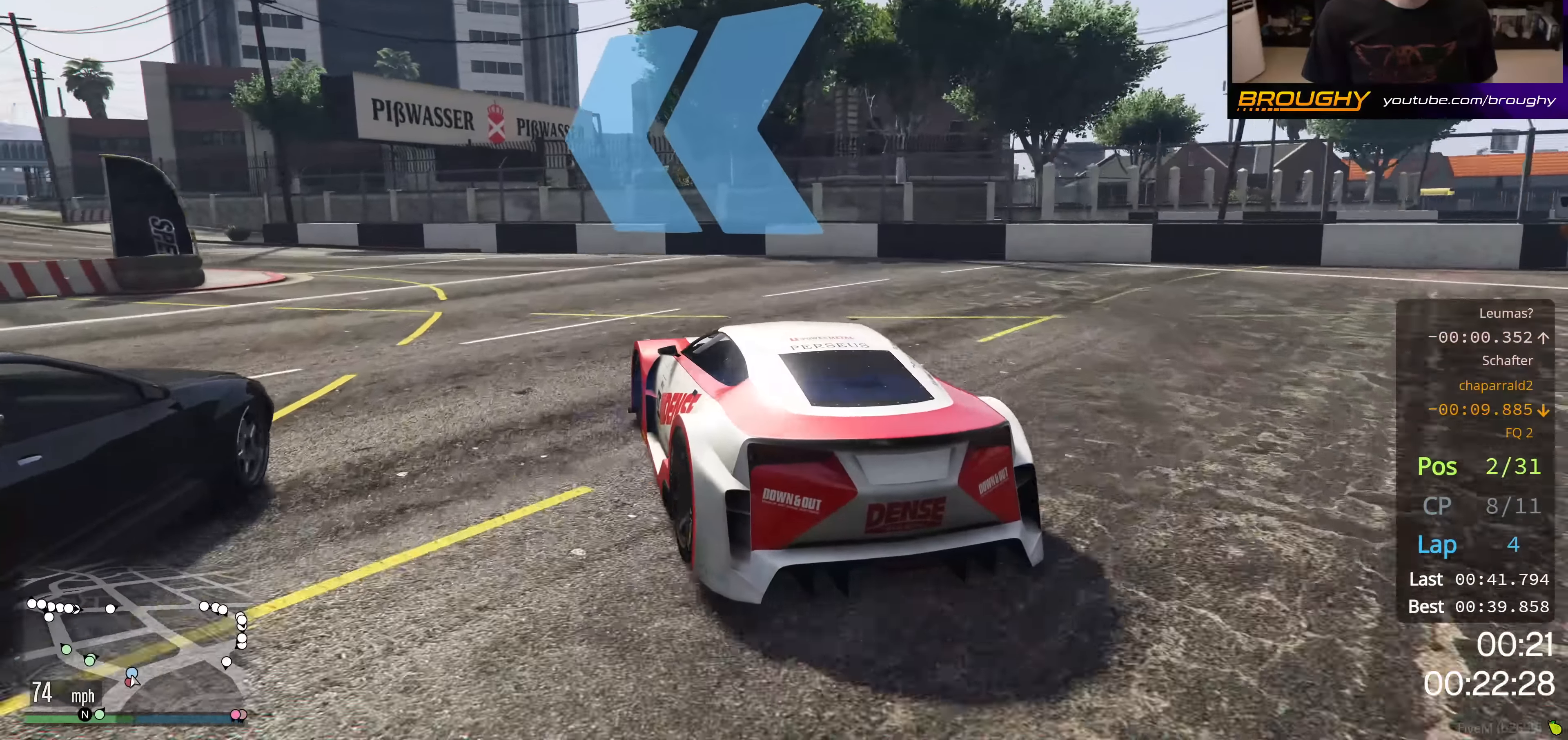
{"buttons": ["R2"], "left_stick": "up-left", "right_stick": "center", "events": [[234, "left_stick", "center"], [300, "left_stick", "up-left"]]}
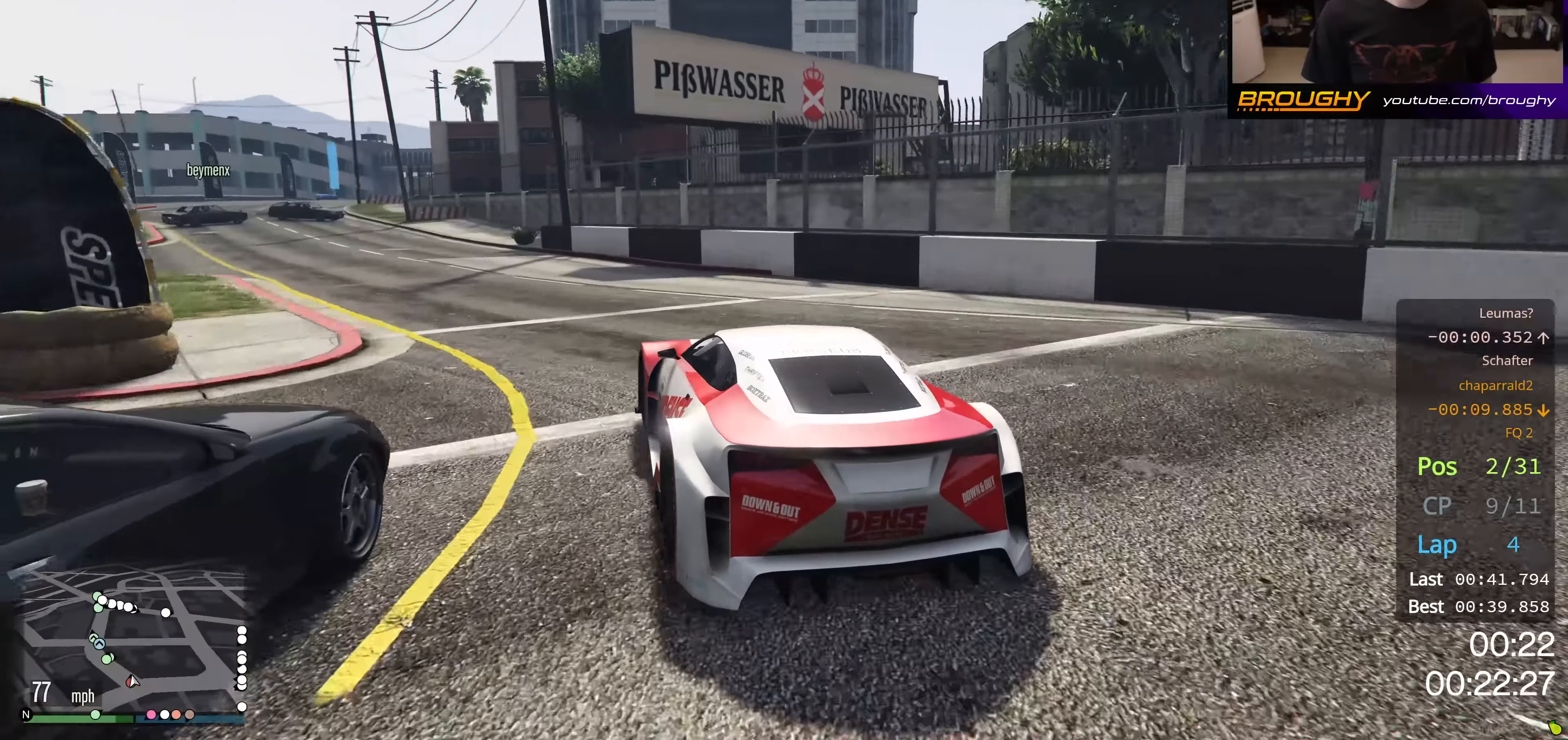
{"buttons": ["R2"], "left_stick": "up-left", "right_stick": "center", "events": [[267, "left_stick", "center"], [400, "left_stick", "up-left"]]}